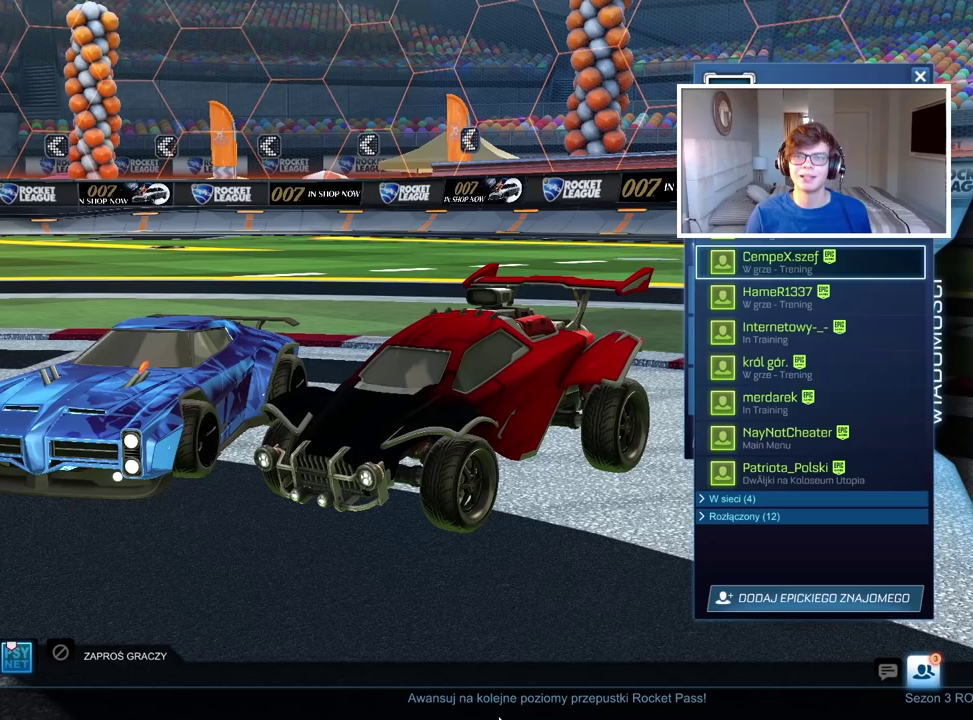
Gameplay with a controller (PlayStation layout); each line is a JSON object with the inputs held at the frame after it. "events" lists button and stick changes between this image and that frame as [ms after this image, input, new state], when the widget could be followed in between.
{"buttons": [], "left_stick": "center", "right_stick": "center", "events": []}
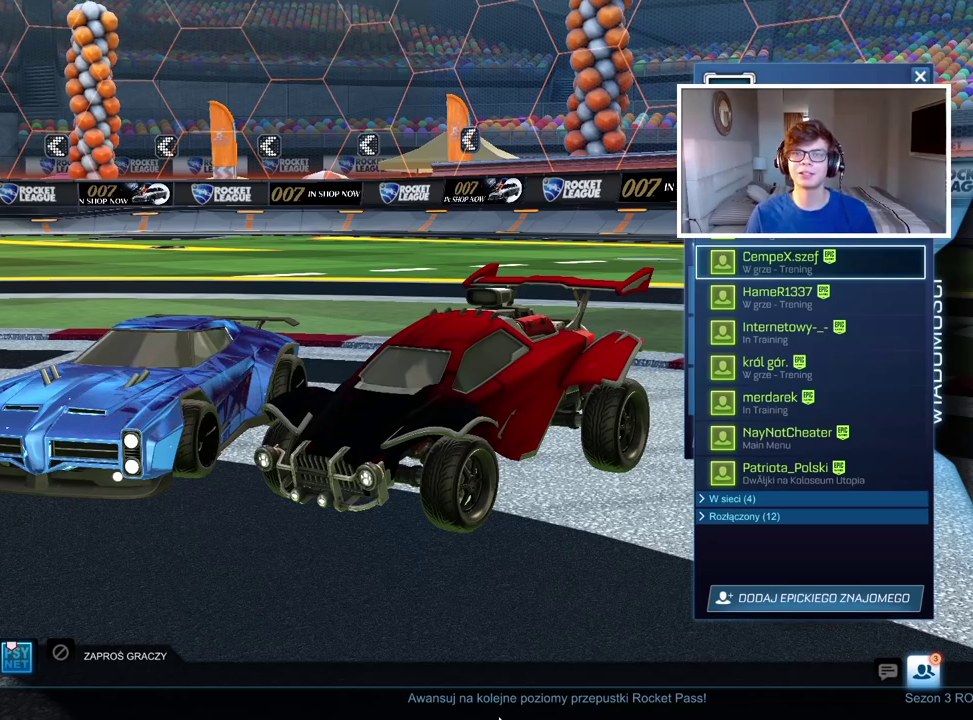
{"buttons": [], "left_stick": "center", "right_stick": "center", "events": []}
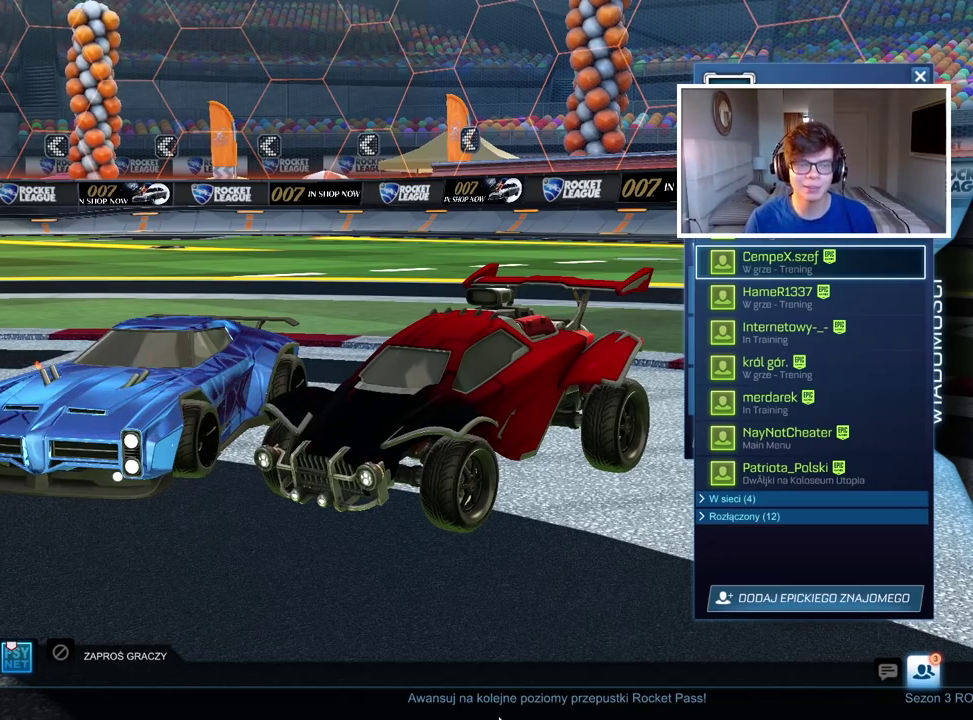
{"buttons": ["CIRCLE"], "left_stick": "center", "right_stick": "center", "events": [[67, "DPAD_DOWN", "down"], [167, "DPAD_DOWN", "up"], [350, "DPAD_UP", "down"], [450, "CIRCLE", "down"], [450, "DPAD_UP", "up"]]}
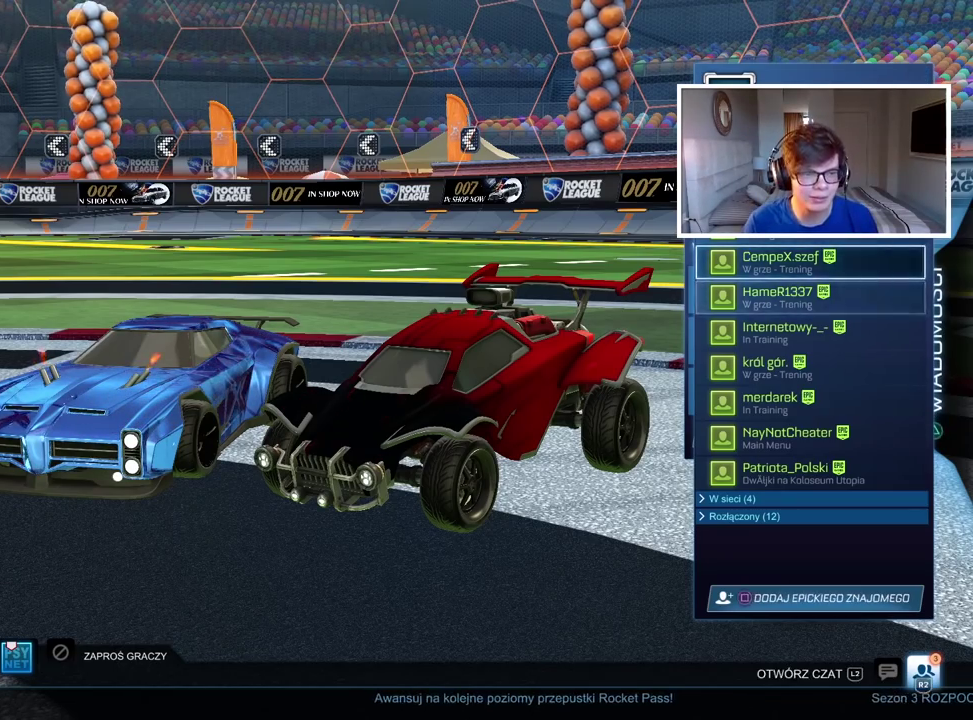
{"buttons": [], "left_stick": "center", "right_stick": "center", "events": [[67, "CIRCLE", "up"], [250, "DPAD_DOWN", "down"], [333, "DPAD_DOWN", "up"], [417, "DPAD_DOWN", "down"], [500, "DPAD_DOWN", "up"]]}
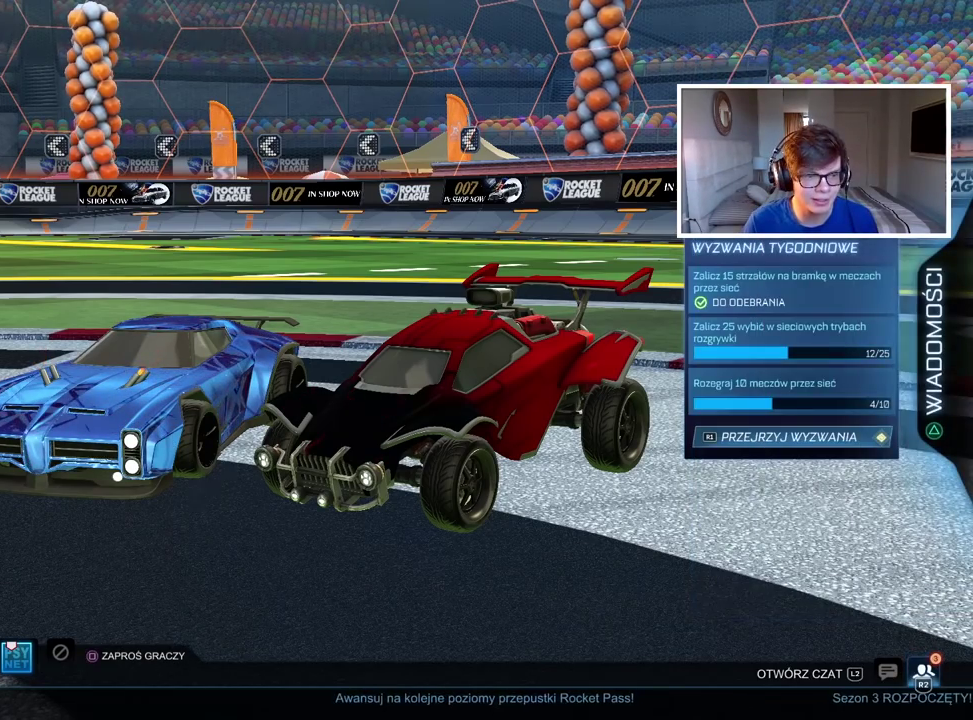
{"buttons": [], "left_stick": "center", "right_stick": "center", "events": [[67, "DPAD_DOWN", "down"], [150, "DPAD_DOWN", "up"], [167, "CROSS", "down"], [267, "CROSS", "up"]]}
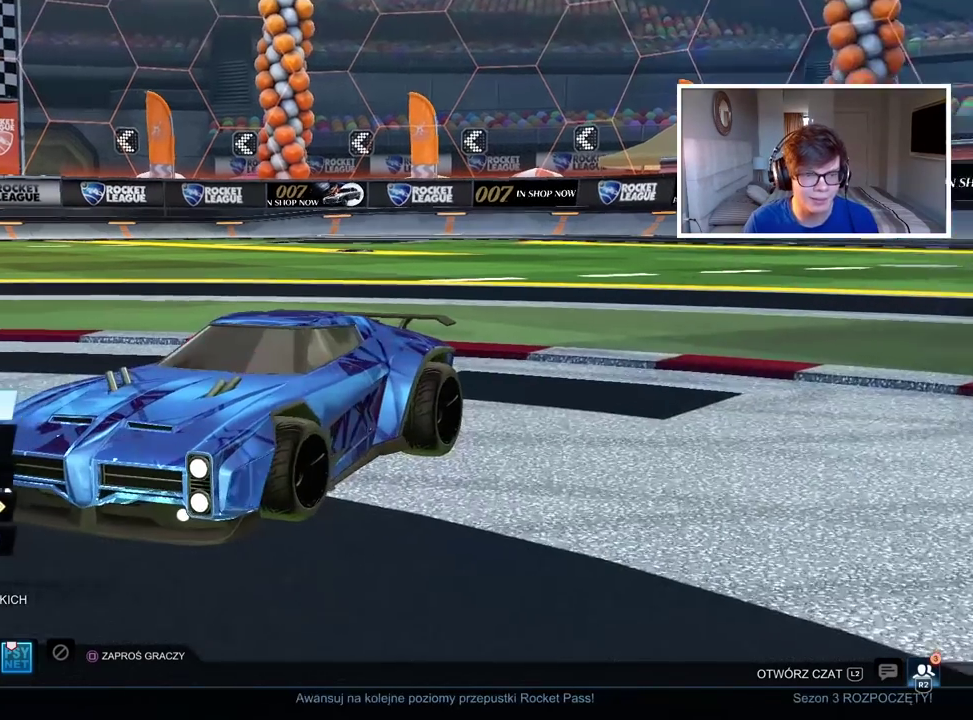
{"buttons": [], "left_stick": "center", "right_stick": "center", "events": []}
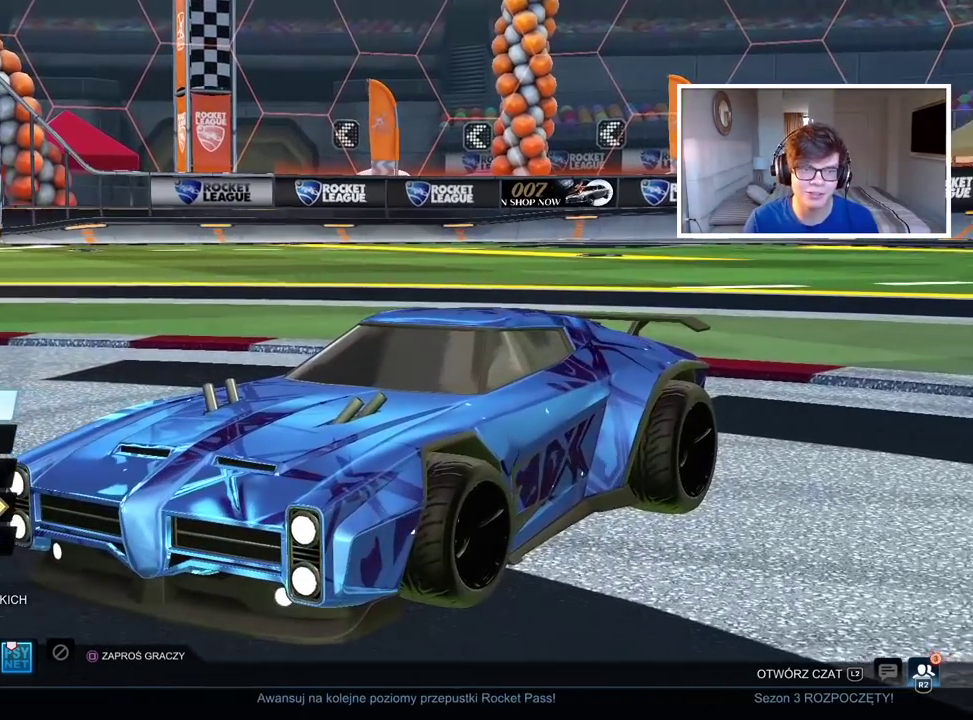
{"buttons": ["CROSS"], "left_stick": "center", "right_stick": "center", "events": [[450, "CROSS", "down"]]}
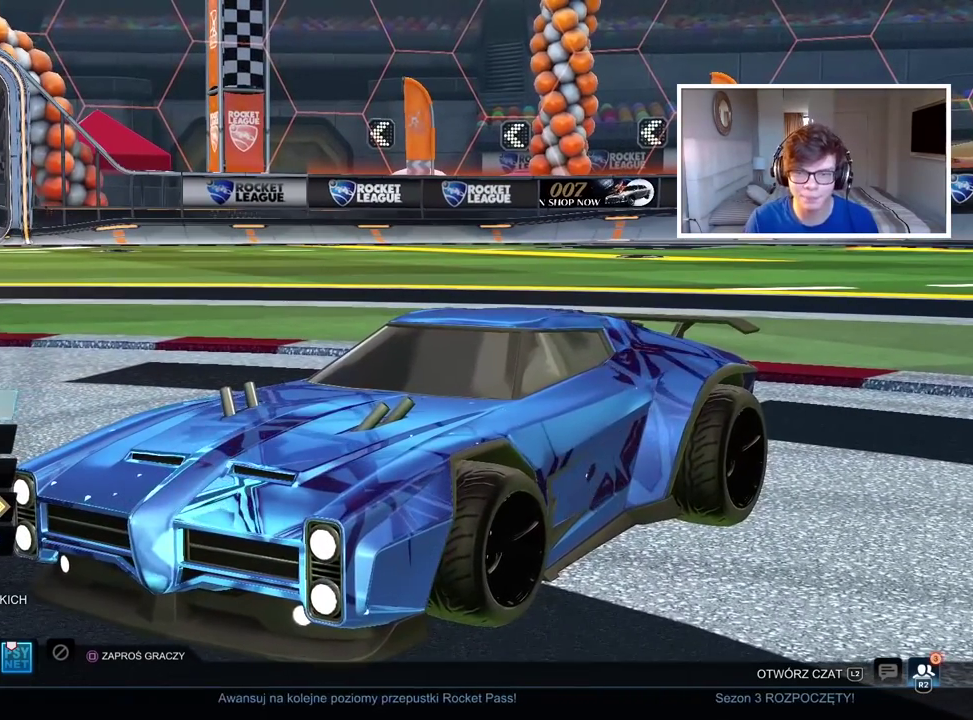
{"buttons": [], "left_stick": "center", "right_stick": "center", "events": [[67, "CROSS", "up"]]}